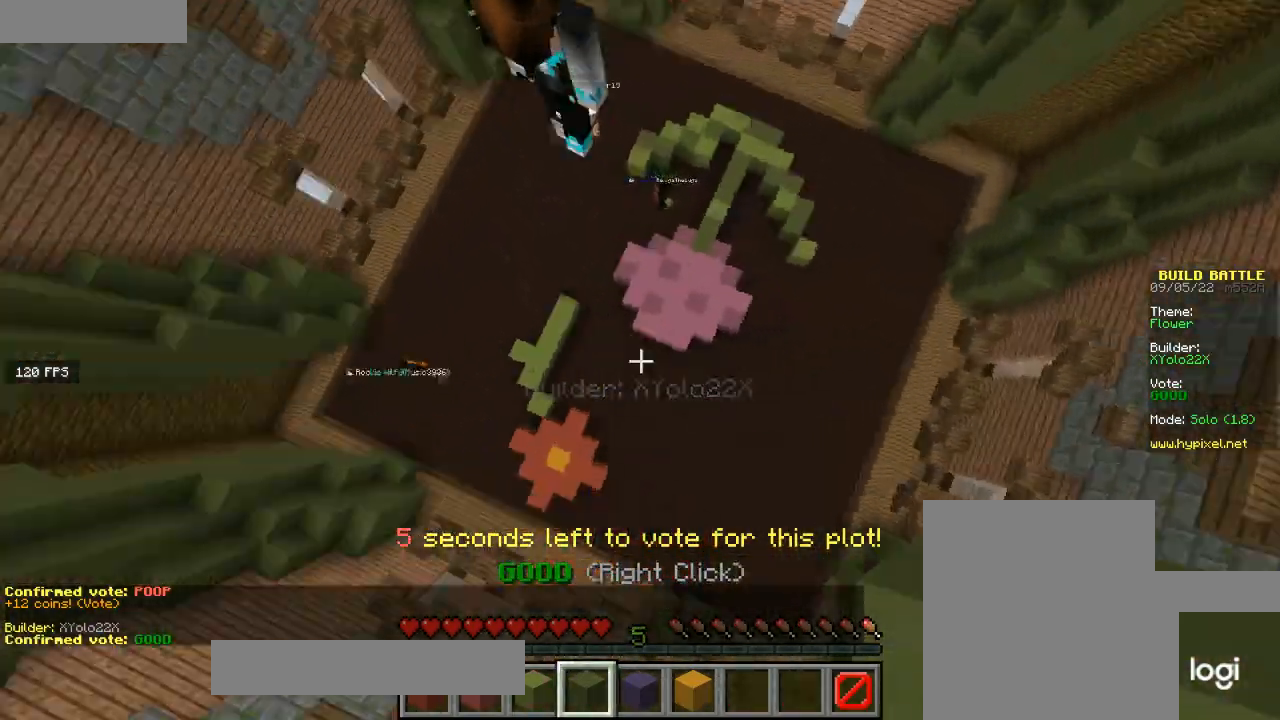
Gameplay with keyboard and mouse; each line is a JSON object with the keys and mouse buttons held at the frame after it. "events" lists presses ("down") and releases ("up") of "a", "d", "s", "w", "mouse_left" and "mouse_right" between this image and that frame as [ms after this image, input, new state], when the widget could be followed in between. "mouse_left", "mouse_right" = the "left", "right" buttons of the "mouse" list. No other keys are recorded. Fast repeated clicks can show as one long hold. Mouse movement is not recorded.
{"keys": ["d"], "mouse": [], "events": [[34, "d", "down"], [167, "w", "up"]]}
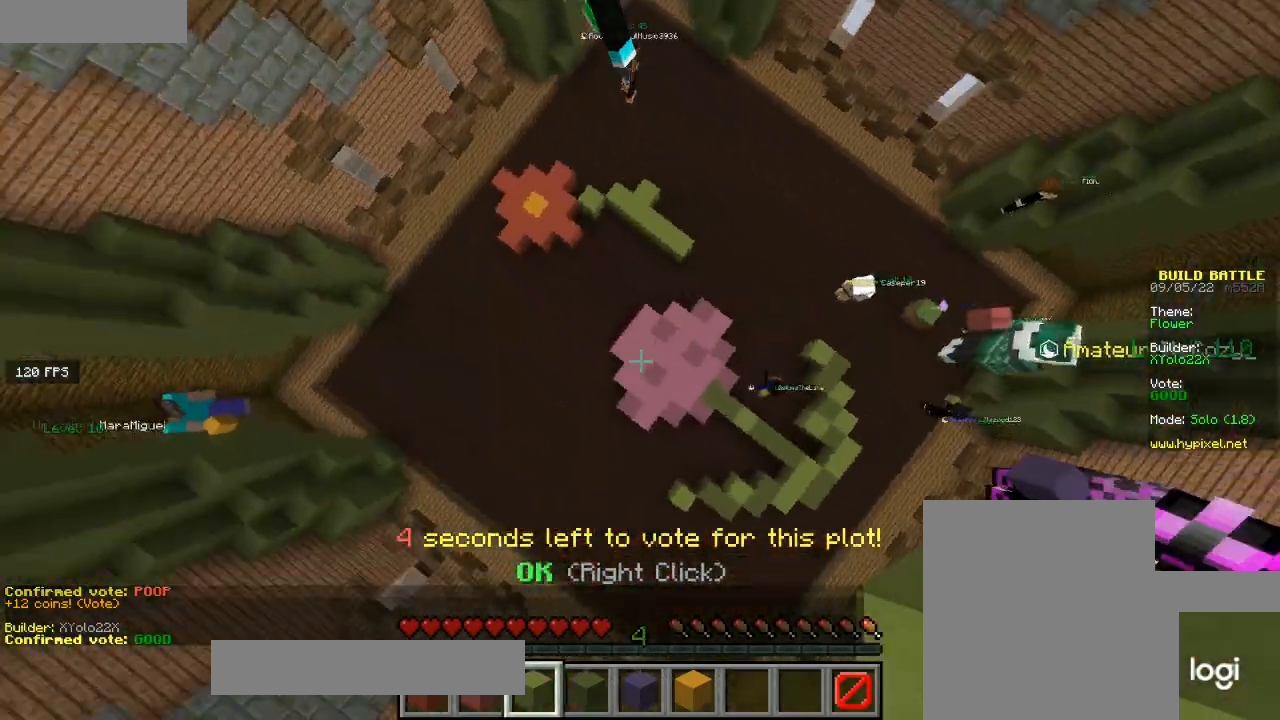
{"keys": ["d"], "mouse": [], "events": []}
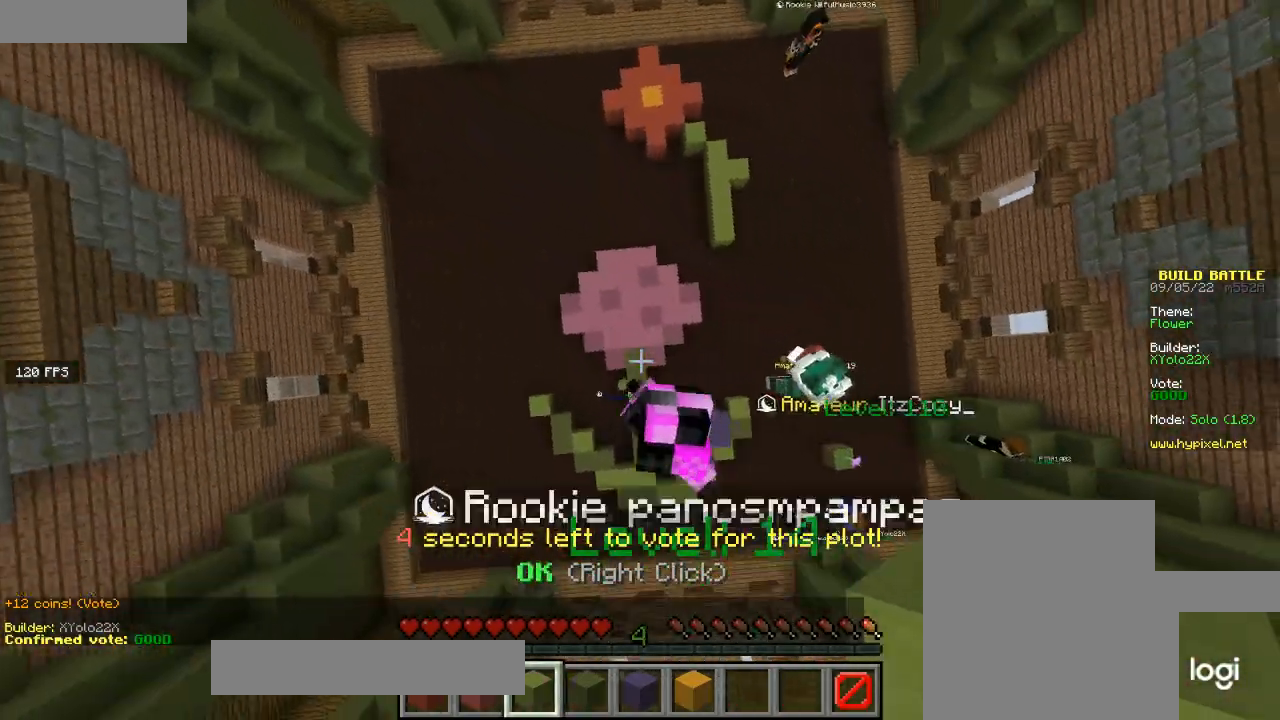
{"keys": ["w"], "mouse": [], "events": [[267, "d", "up"], [467, "w", "down"]]}
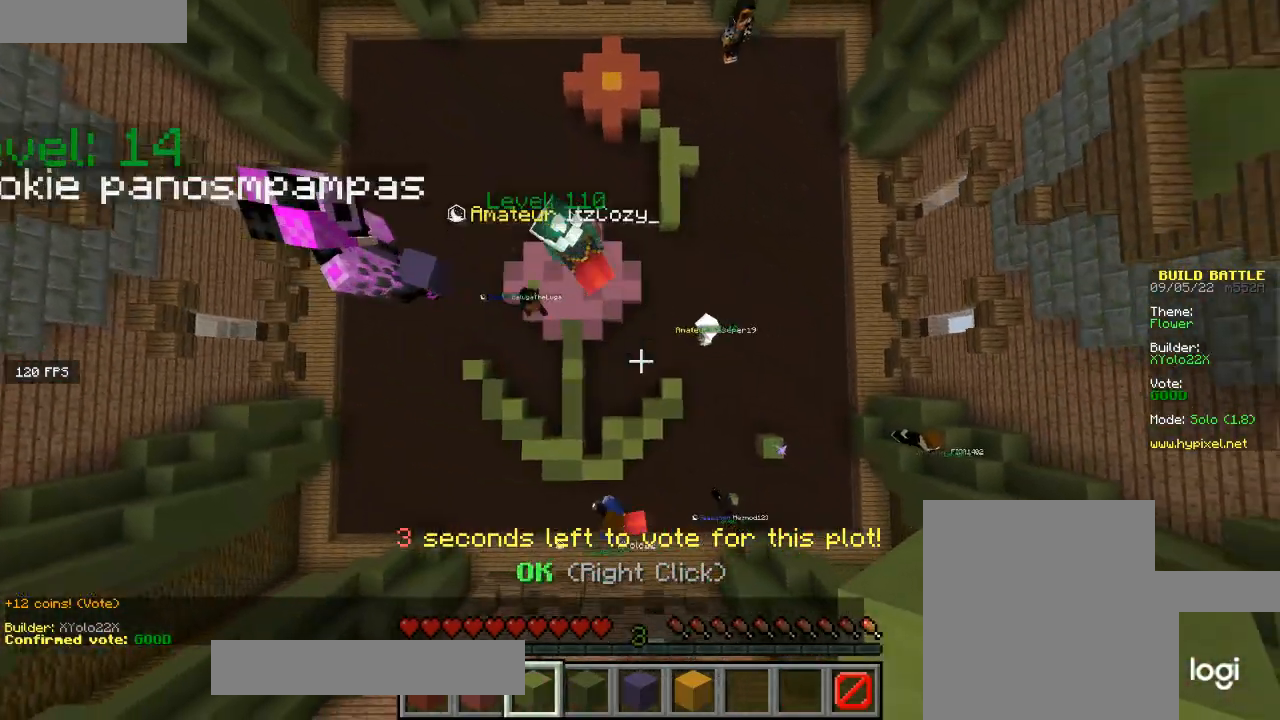
{"keys": ["w"], "mouse": [], "events": []}
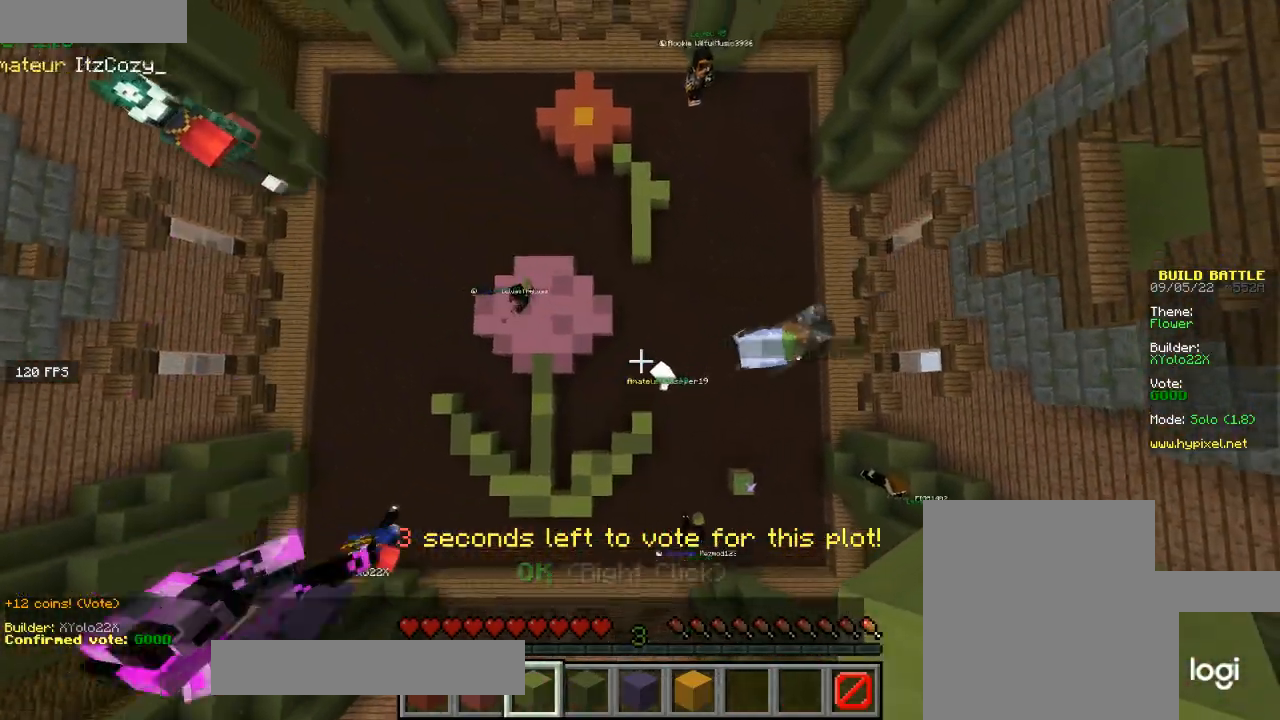
{"keys": ["w"], "mouse": [], "events": [[201, "w", "up"], [267, "w", "down"]]}
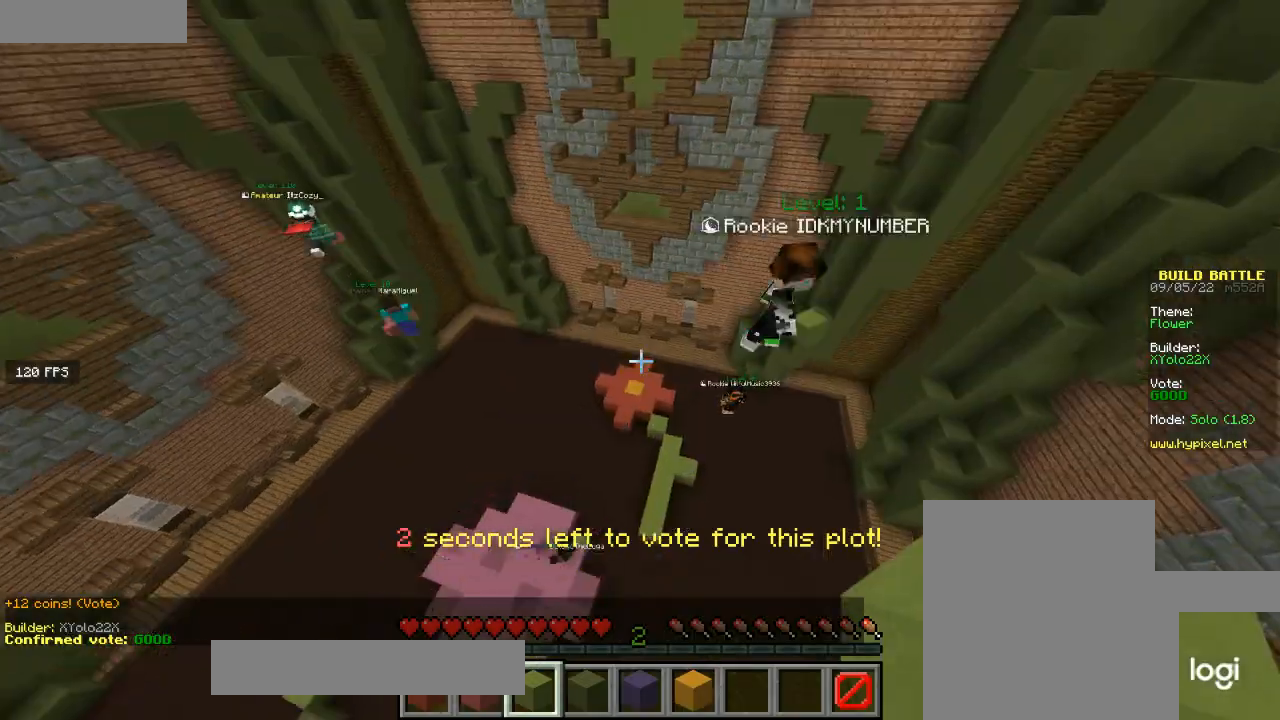
{"keys": [], "mouse": [], "events": [[33, "mouse_right", "down"], [67, "w", "up"], [233, "mouse_right", "up"]]}
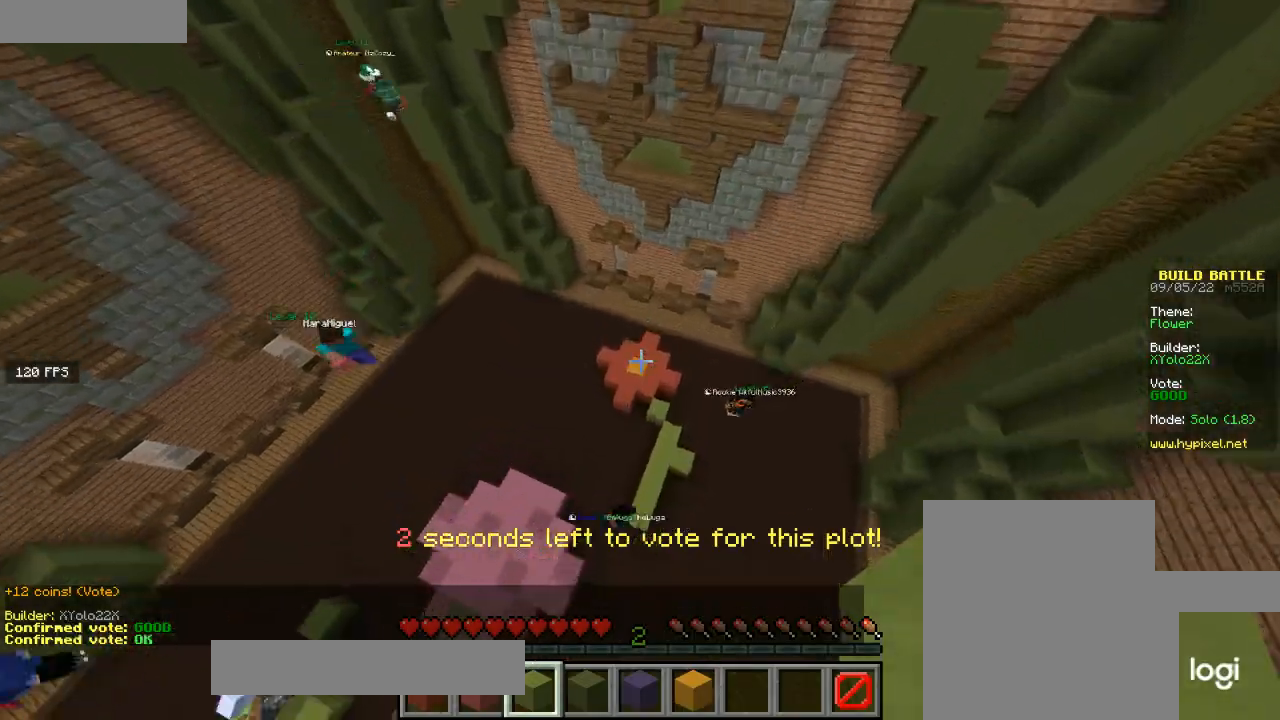
{"keys": ["a"], "mouse": [], "events": [[367, "a", "down"]]}
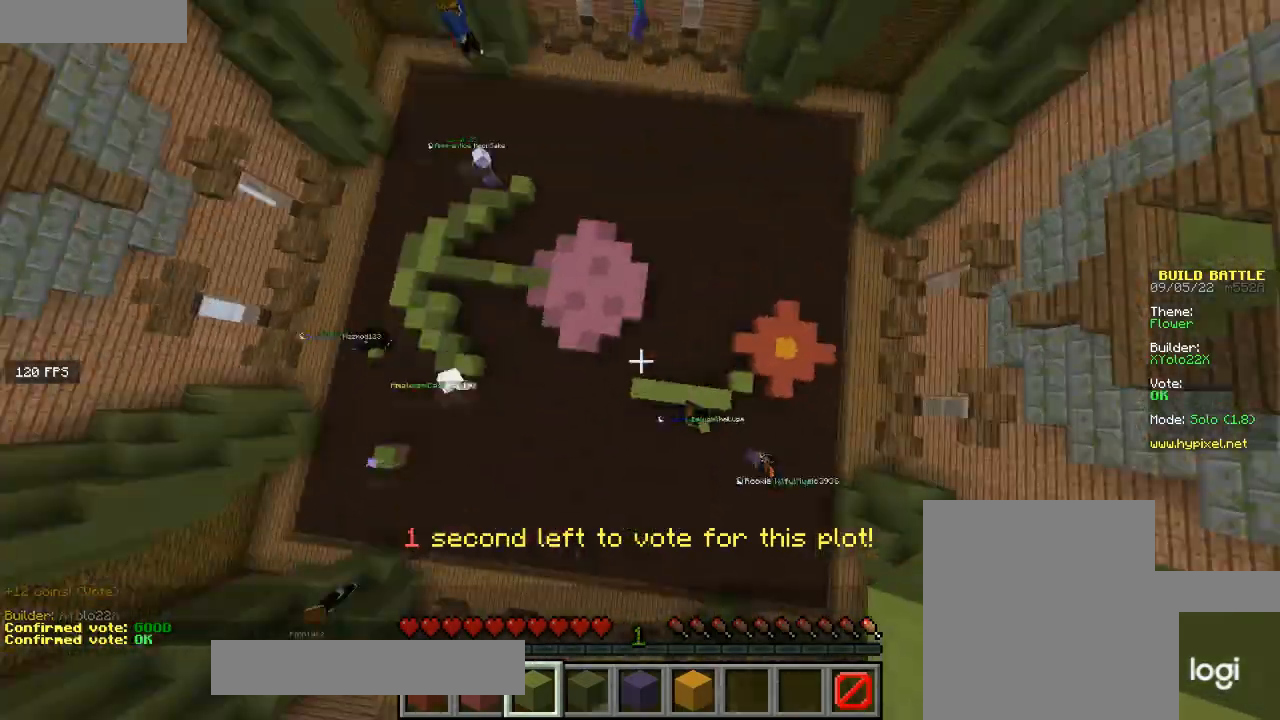
{"keys": ["a", "w"], "mouse": [], "events": [[233, "w", "down"], [300, "a", "up"], [434, "a", "down"]]}
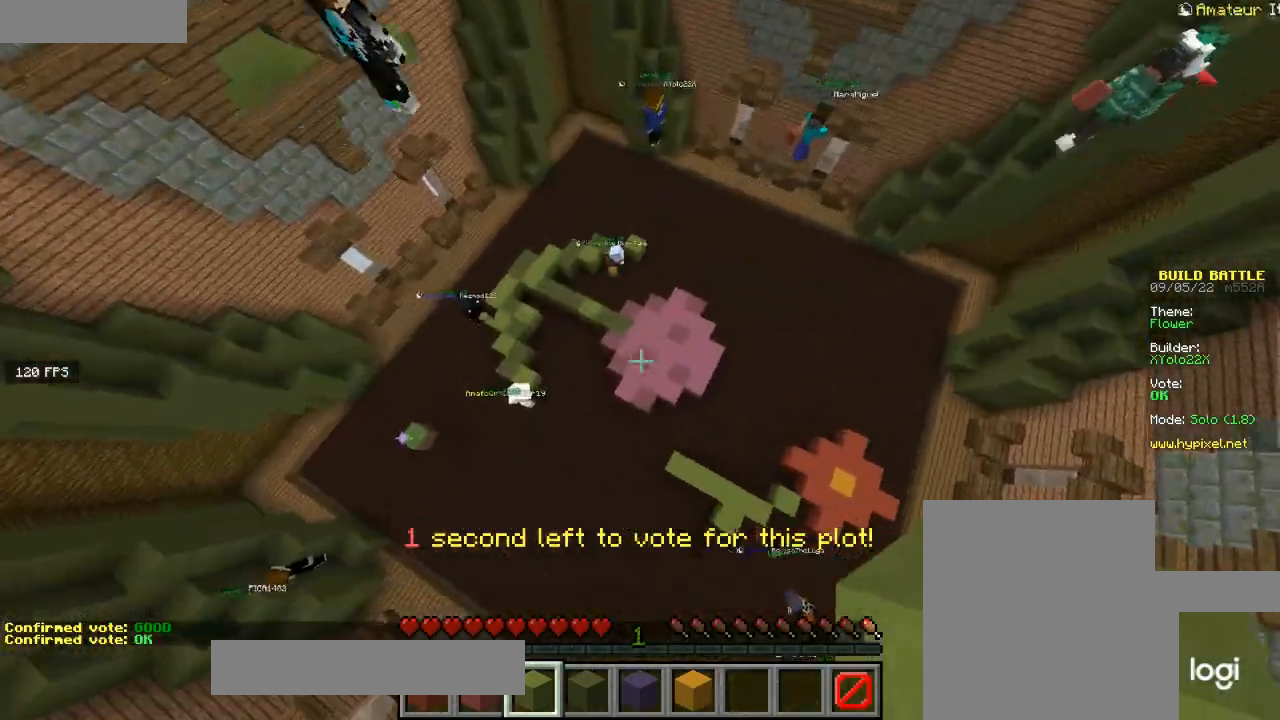
{"keys": ["w"], "mouse": [], "events": [[134, "a", "up"]]}
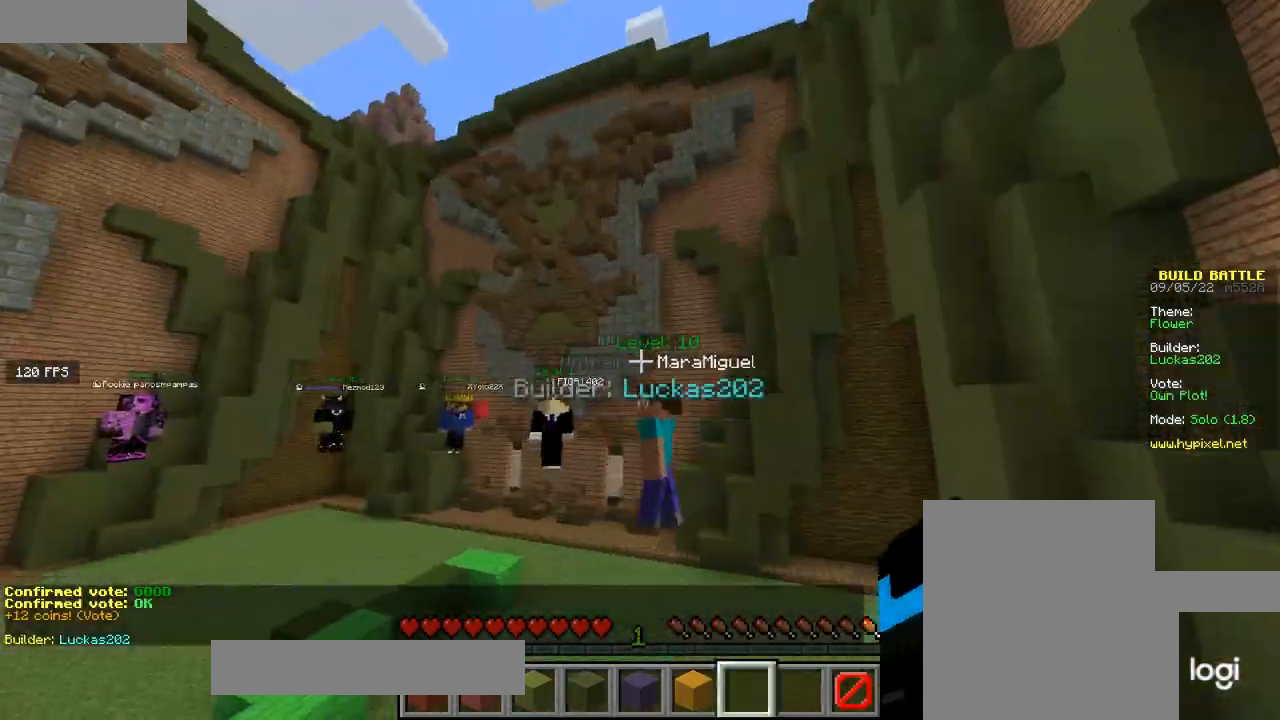
{"keys": ["d", "w"], "mouse": [], "events": [[67, "w", "up"], [200, "a", "down"], [233, "w", "down"], [400, "a", "up"], [434, "d", "down"]]}
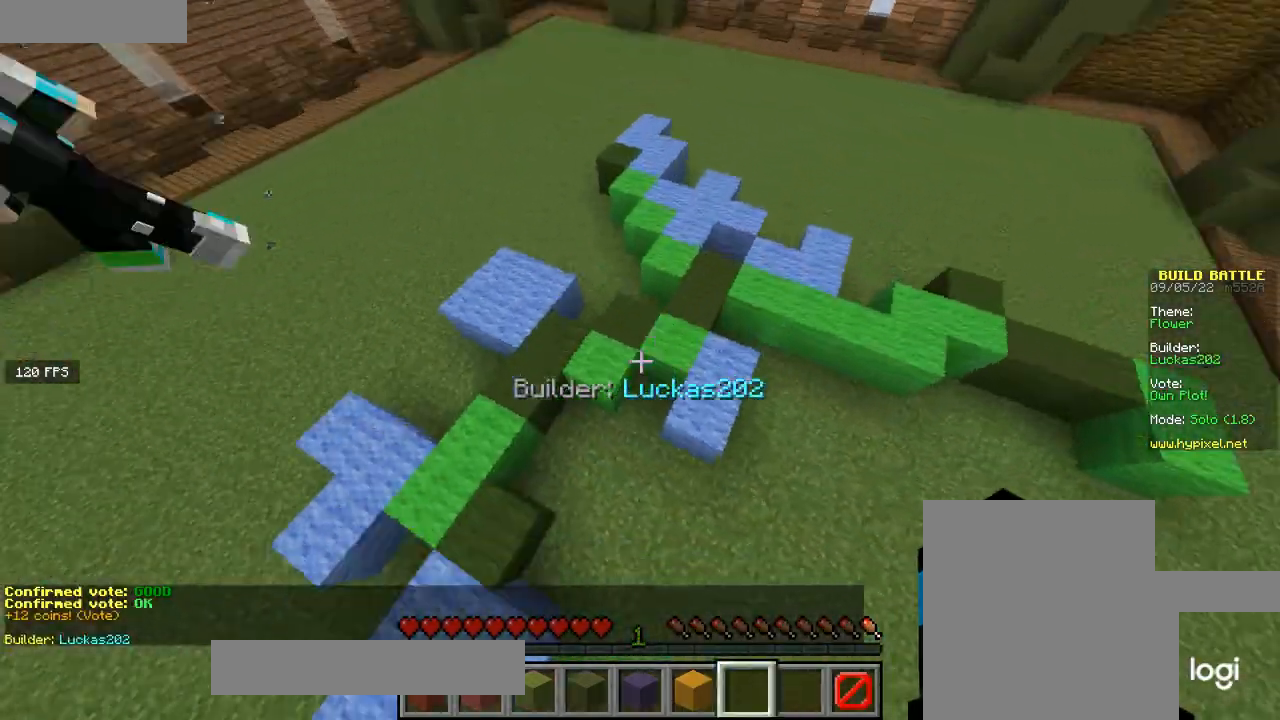
{"keys": ["s"], "mouse": [], "events": [[34, "w", "up"], [401, "d", "up"], [401, "s", "down"]]}
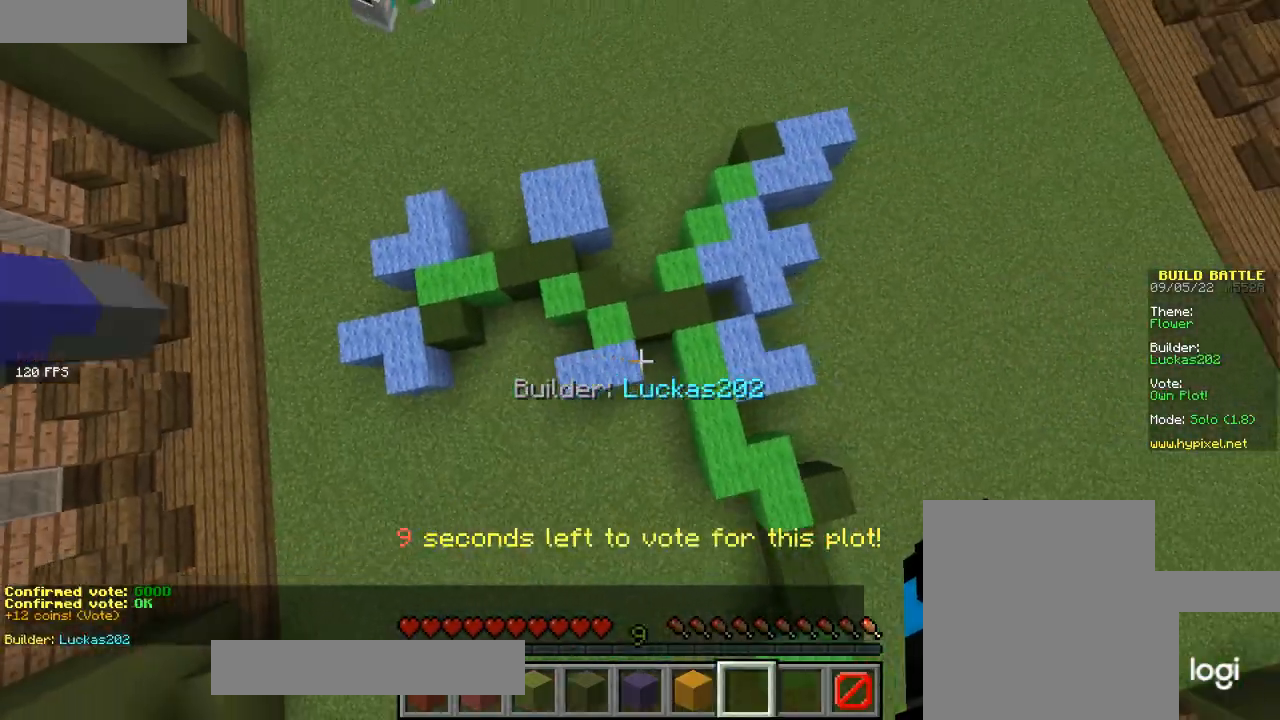
{"keys": [], "mouse": [], "events": [[300, "s", "up"]]}
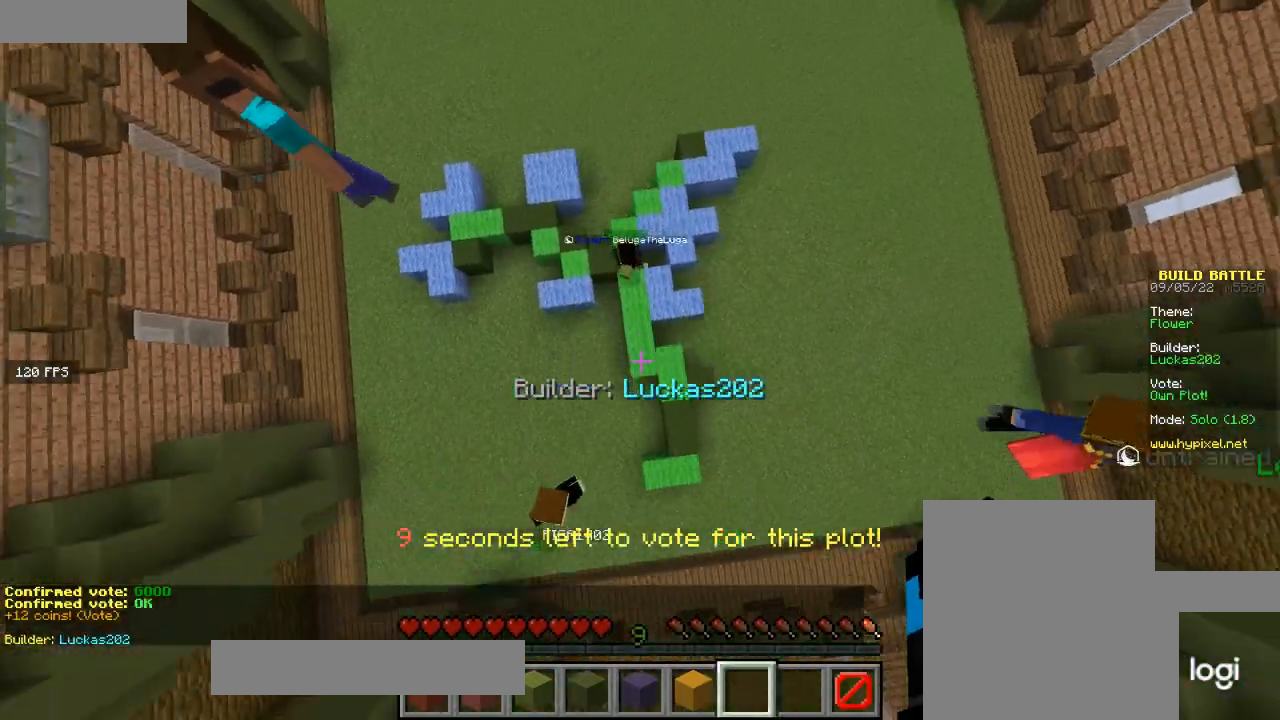
{"keys": [], "mouse": [], "events": []}
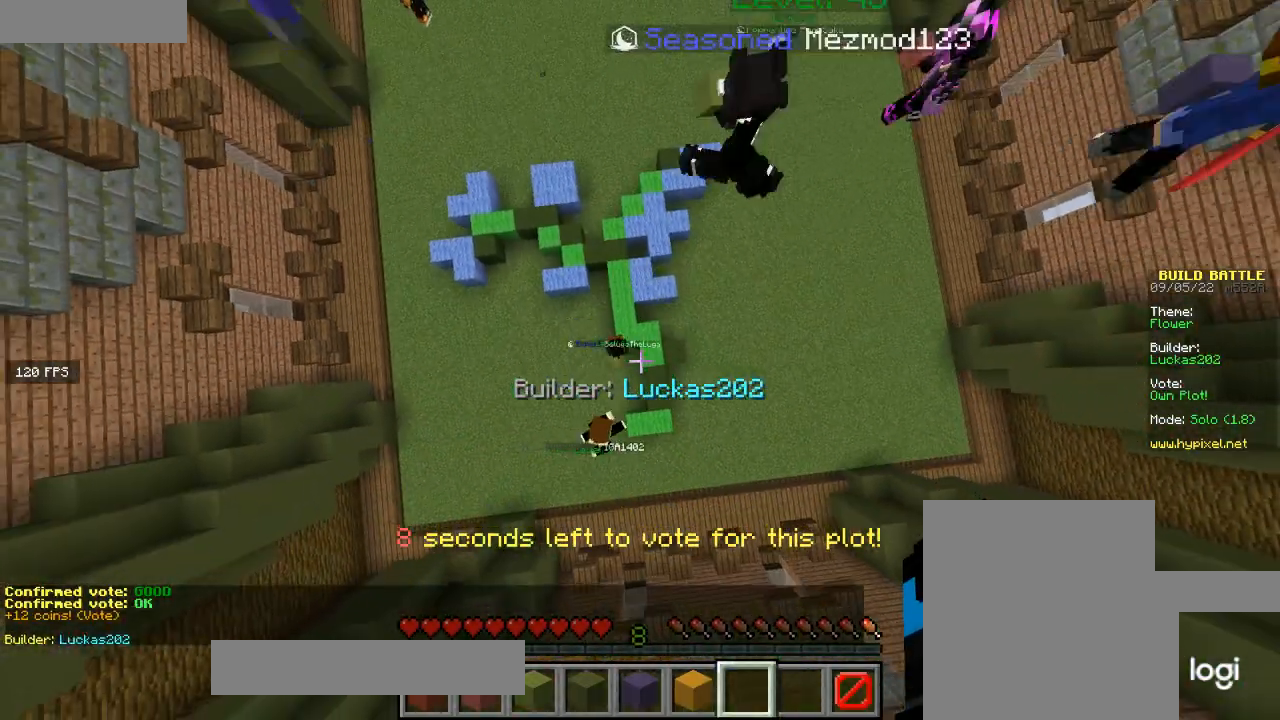
{"keys": [], "mouse": [], "events": []}
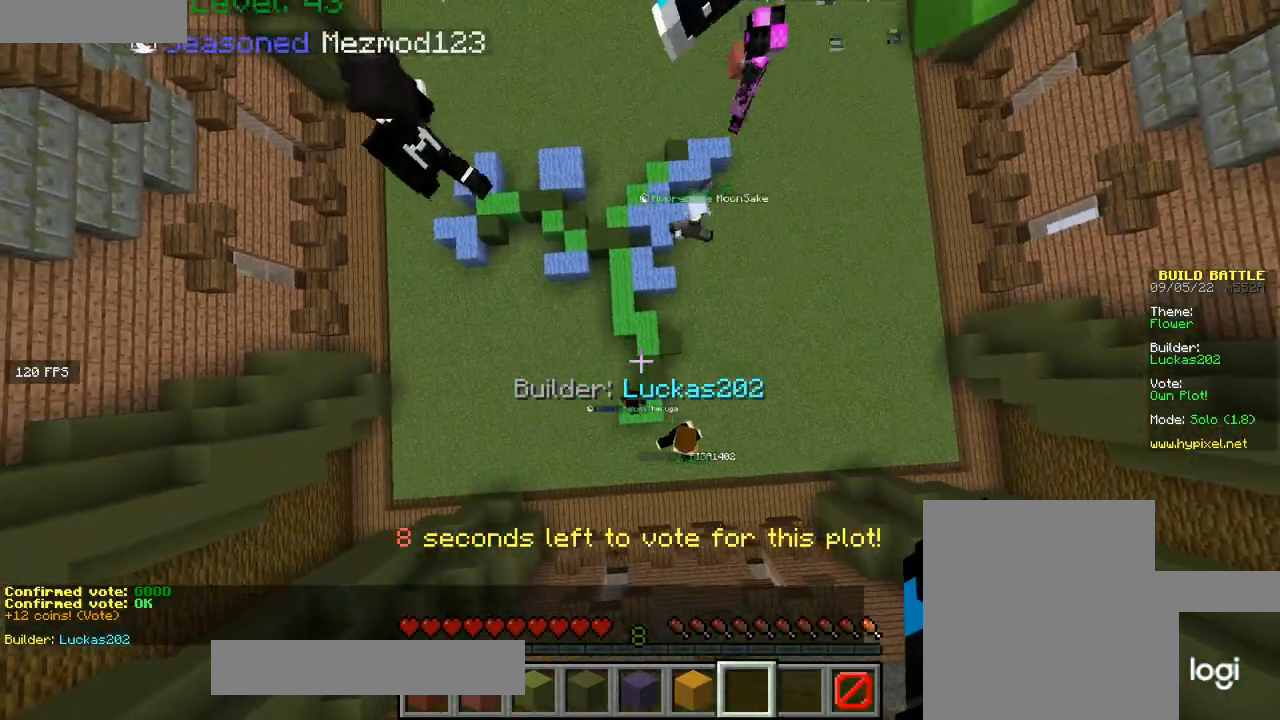
{"keys": [], "mouse": [], "events": []}
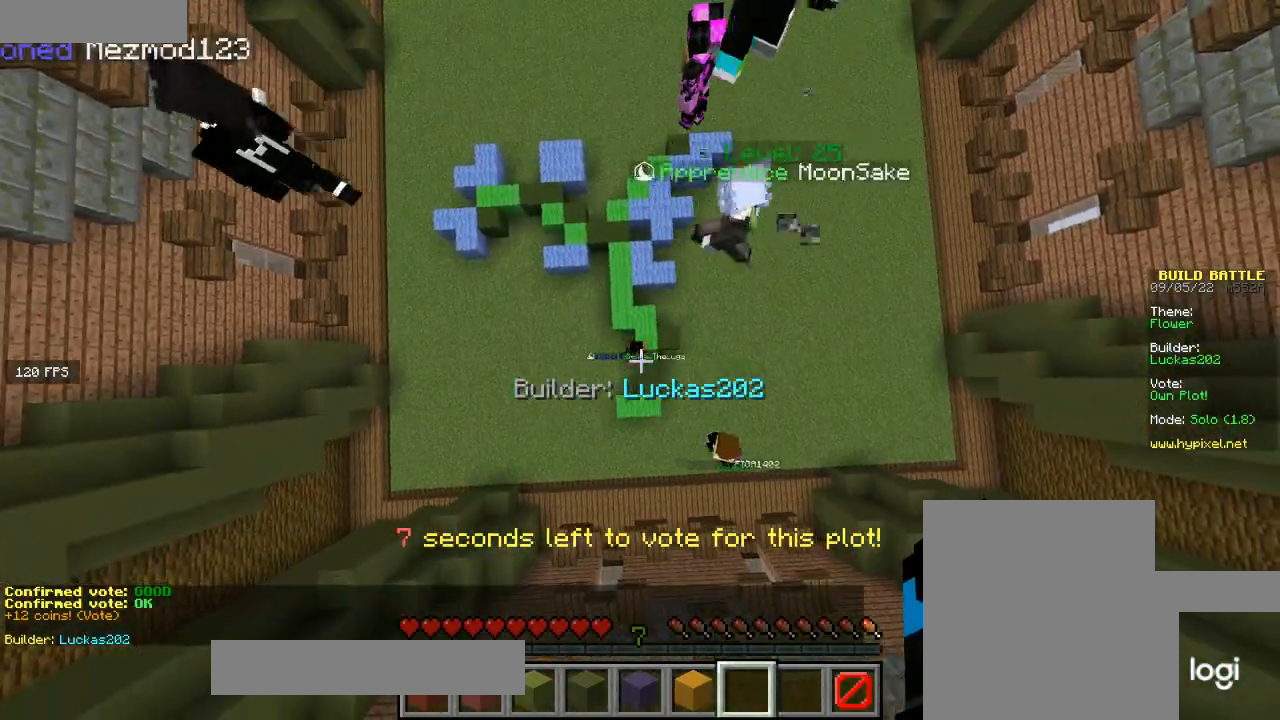
{"keys": ["w"], "mouse": [], "events": [[334, "w", "down"]]}
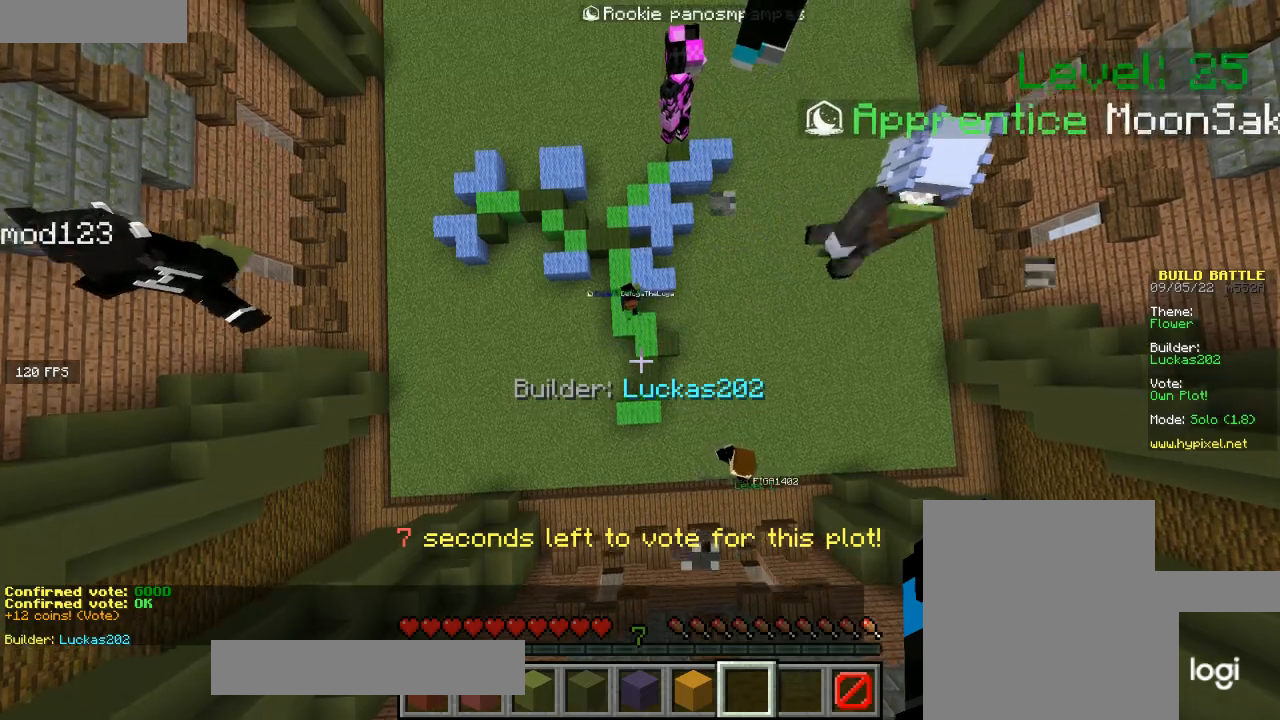
{"keys": [], "mouse": [], "events": [[267, "w", "up"]]}
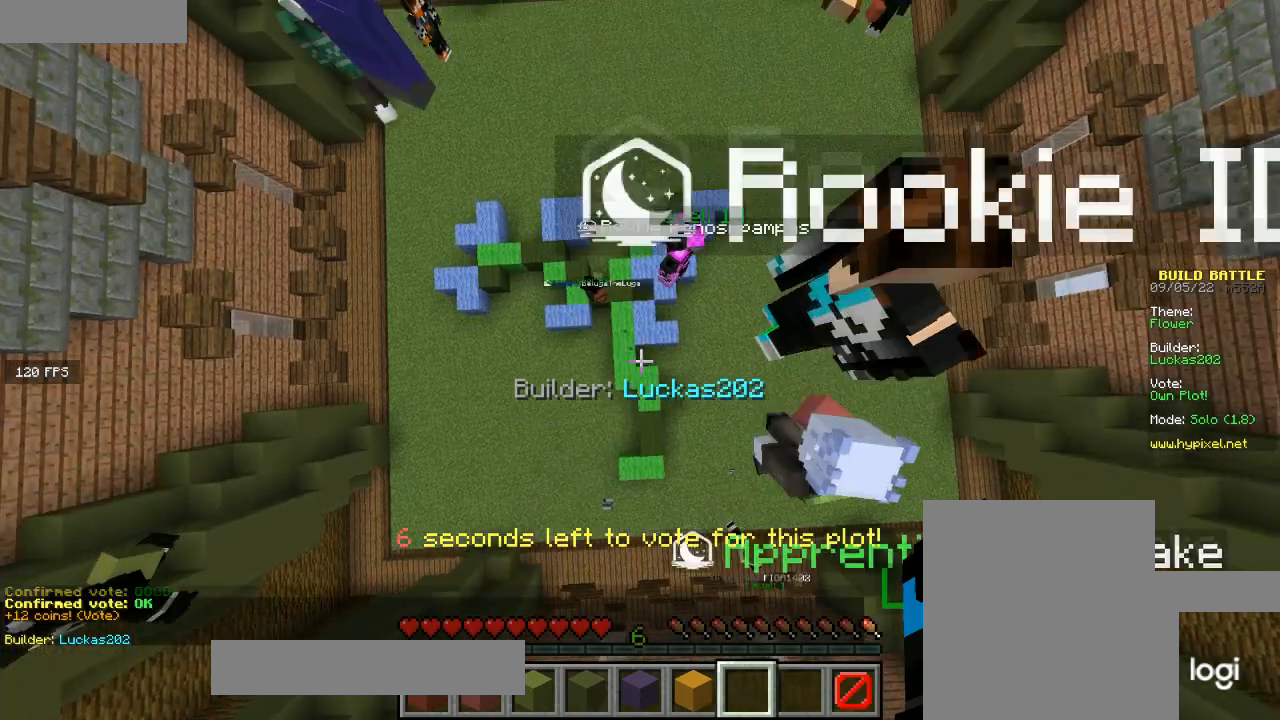
{"keys": [], "mouse": [], "events": []}
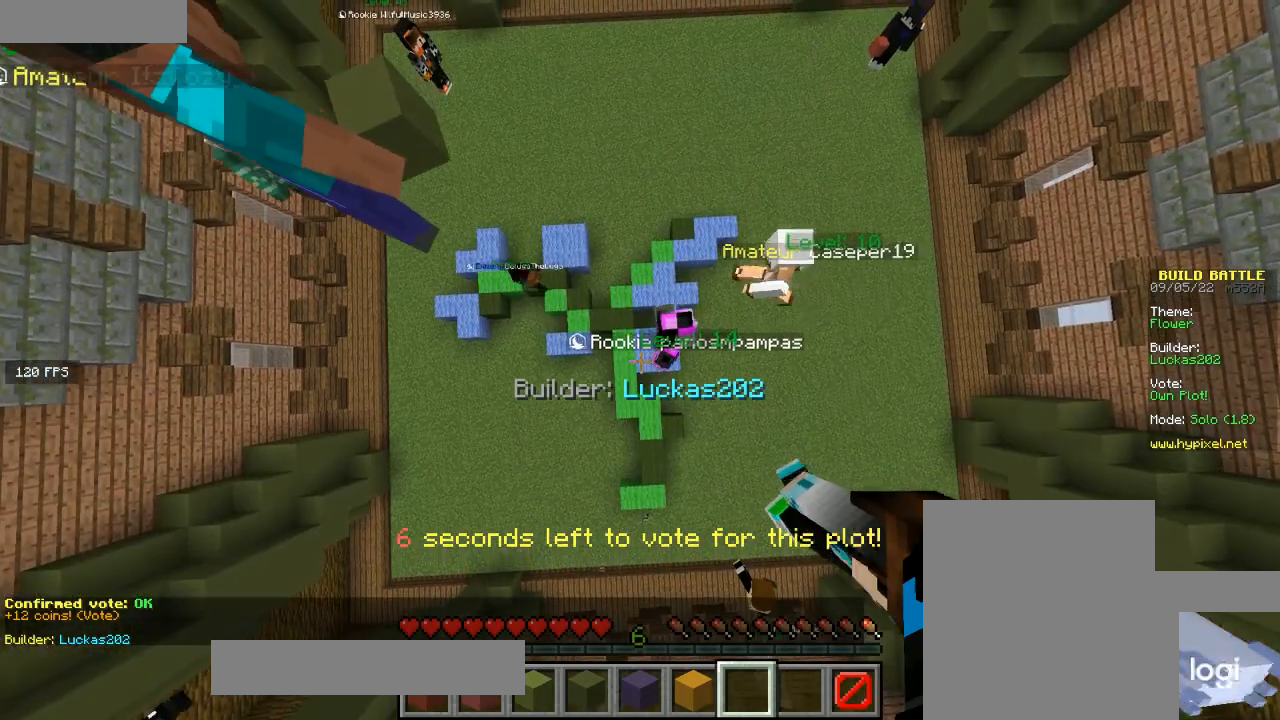
{"keys": [], "mouse": [], "events": []}
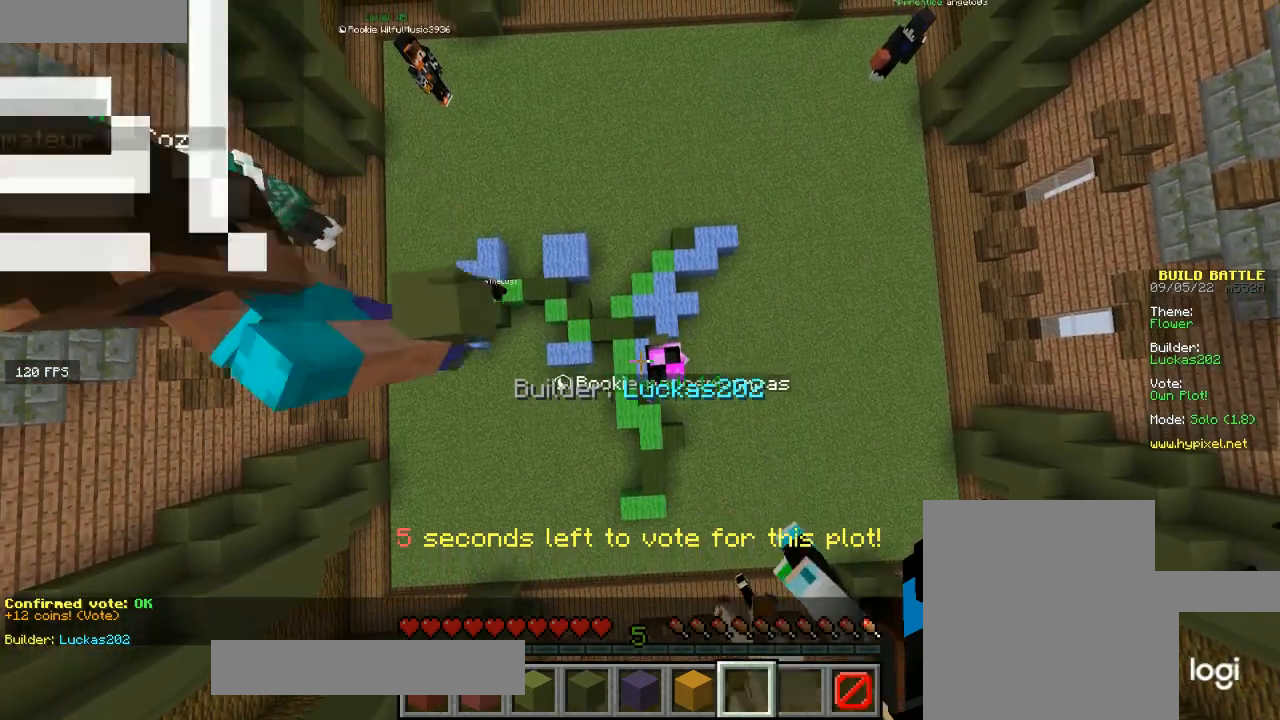
{"keys": [], "mouse": [], "events": []}
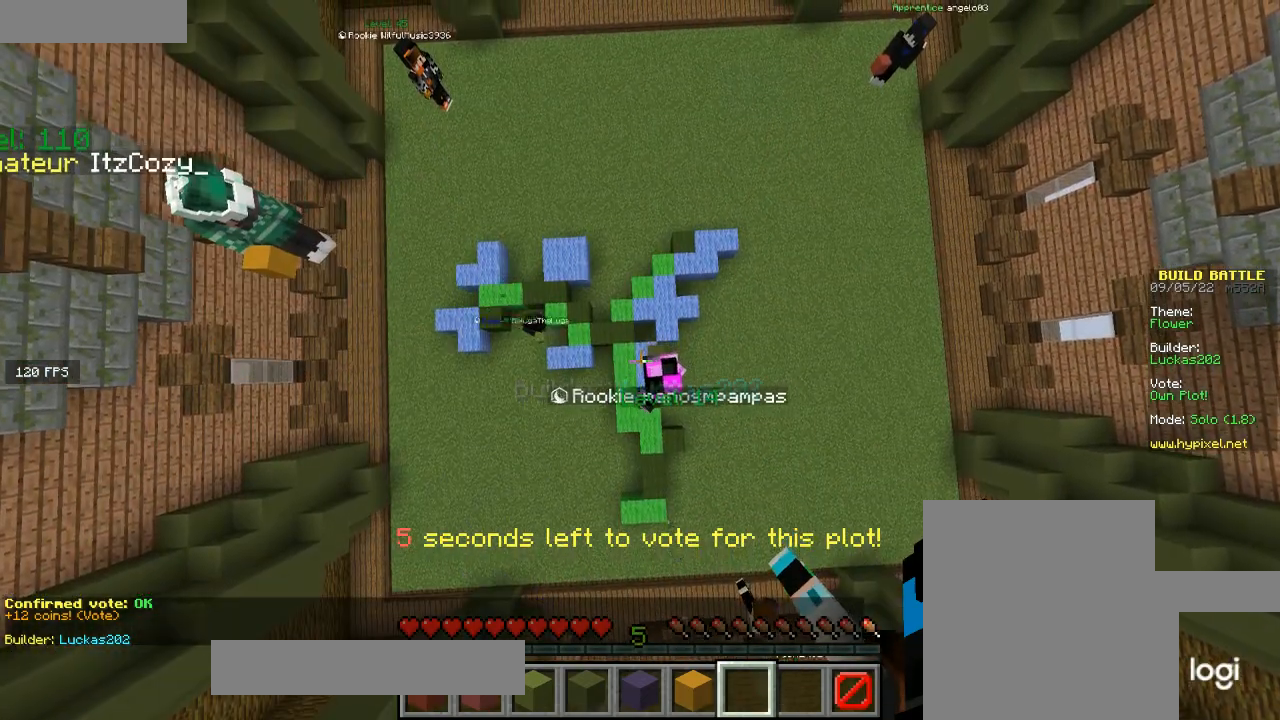
{"keys": [], "mouse": [], "events": []}
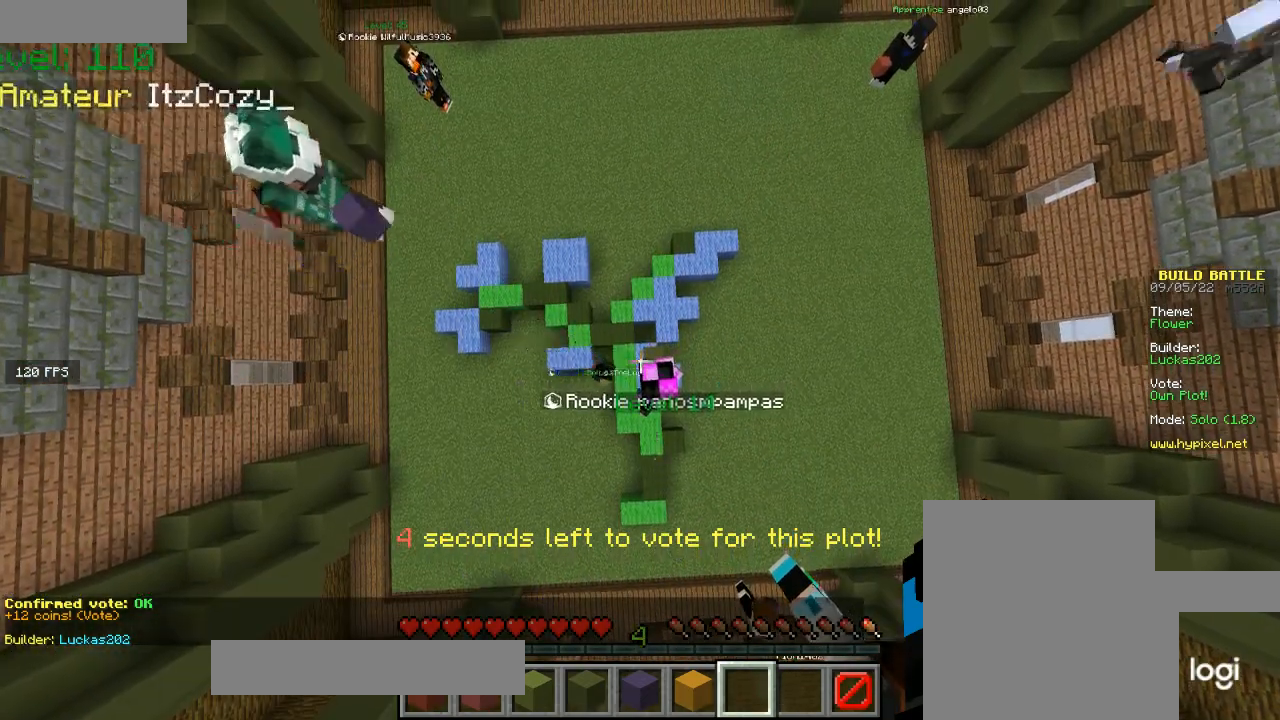
{"keys": [], "mouse": [], "events": []}
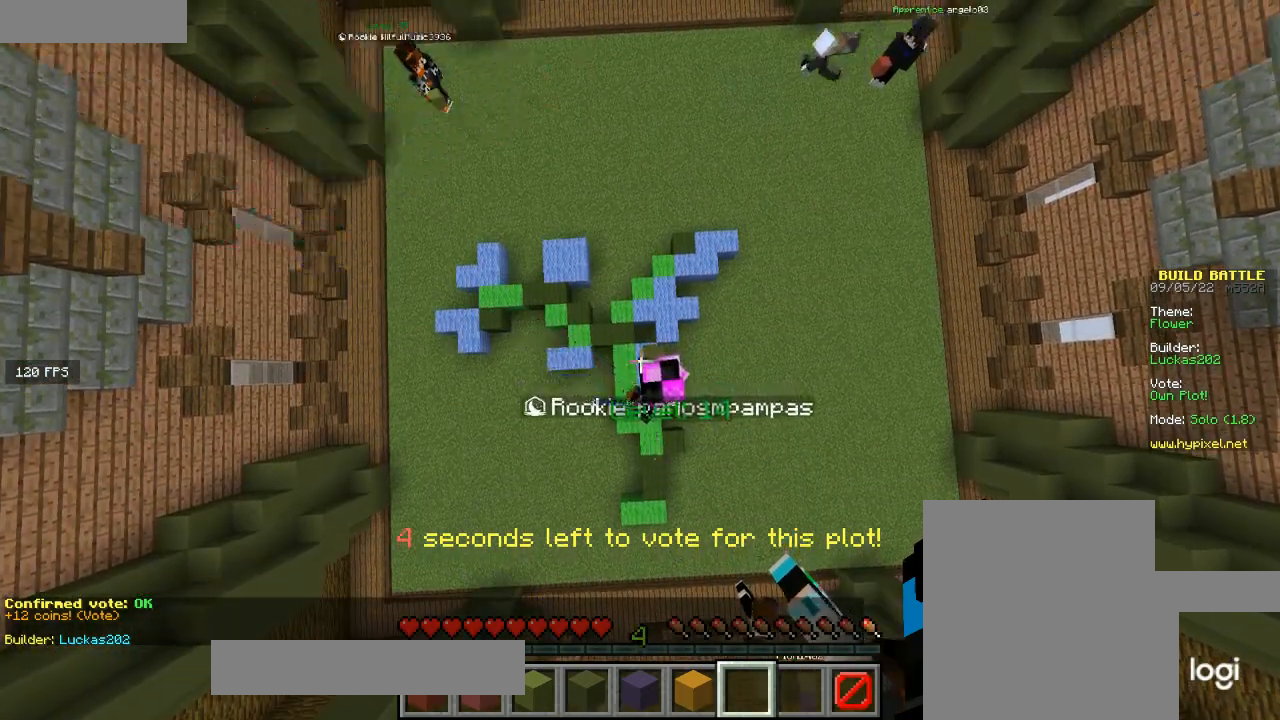
{"keys": [], "mouse": [], "events": []}
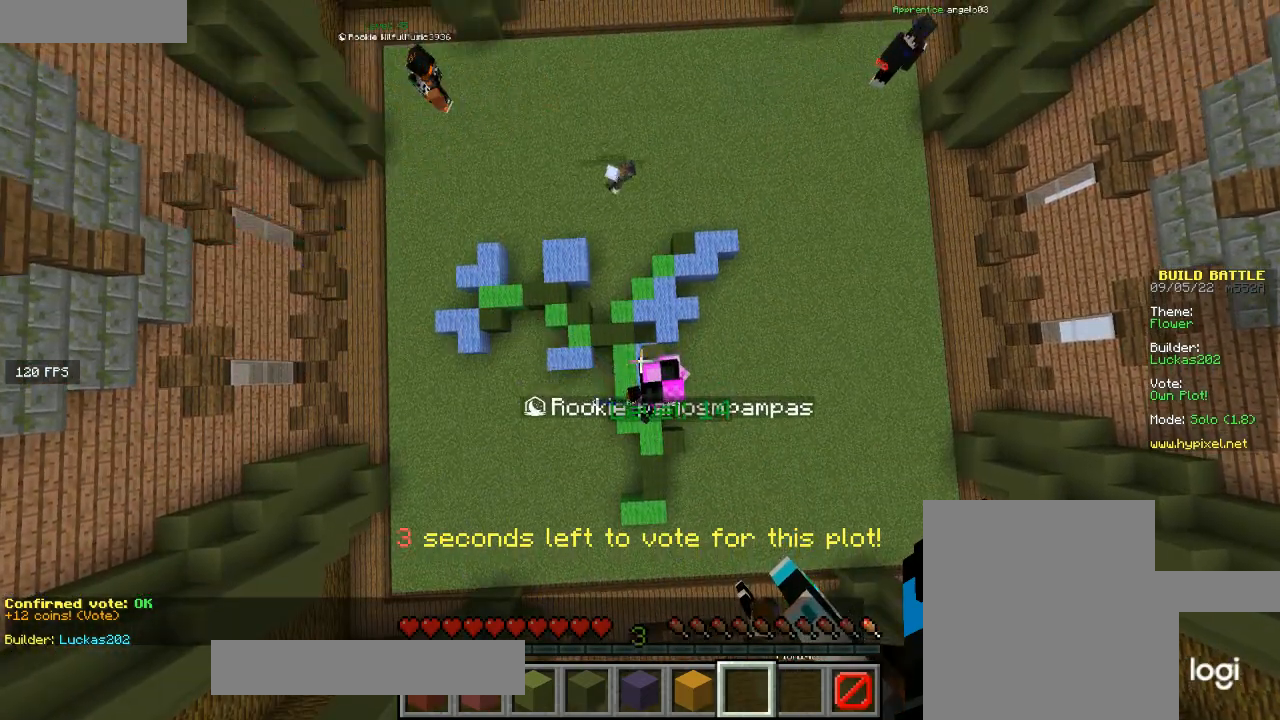
{"keys": [], "mouse": [], "events": []}
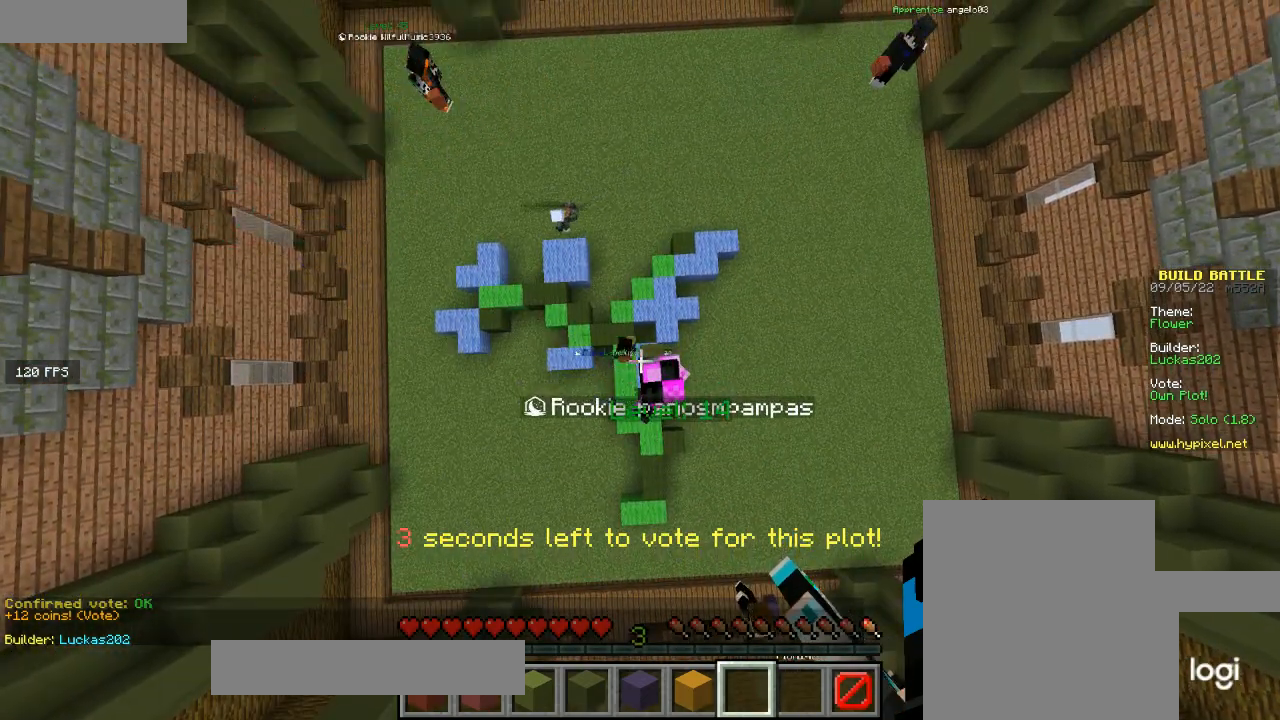
{"keys": [], "mouse": [], "events": [[100, "w", "down"], [301, "w", "up"]]}
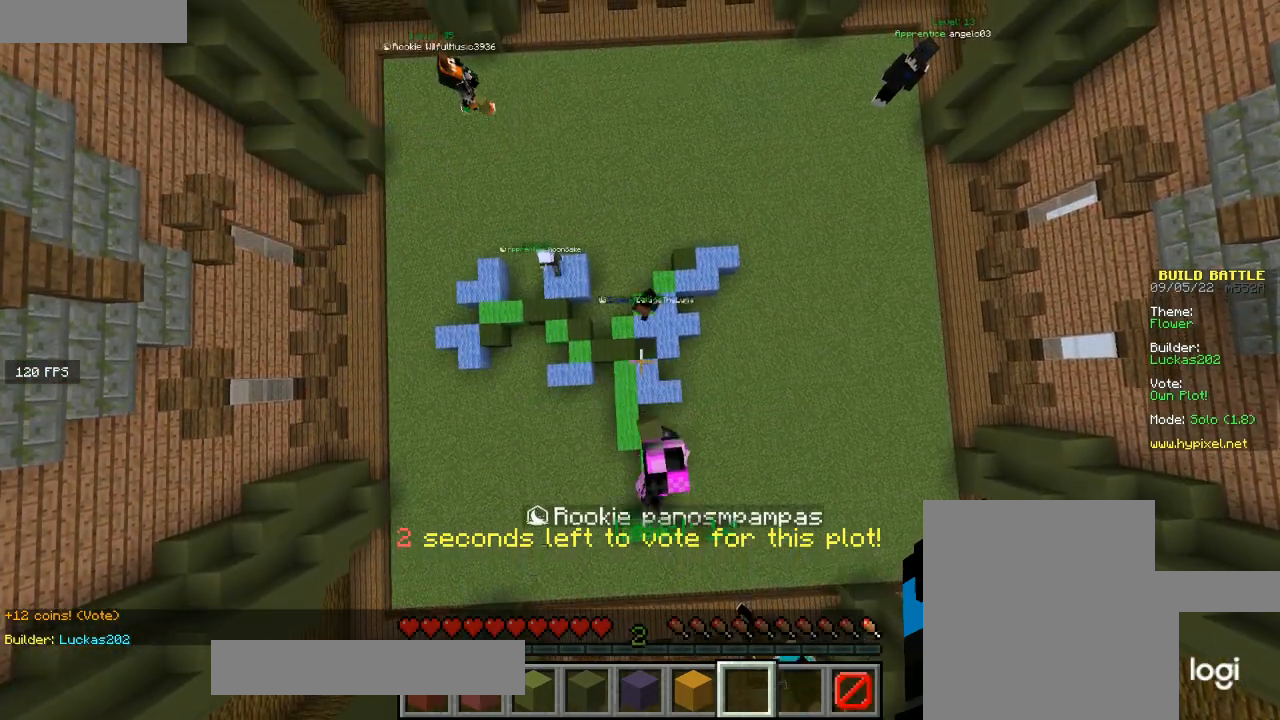
{"keys": [], "mouse": [], "events": []}
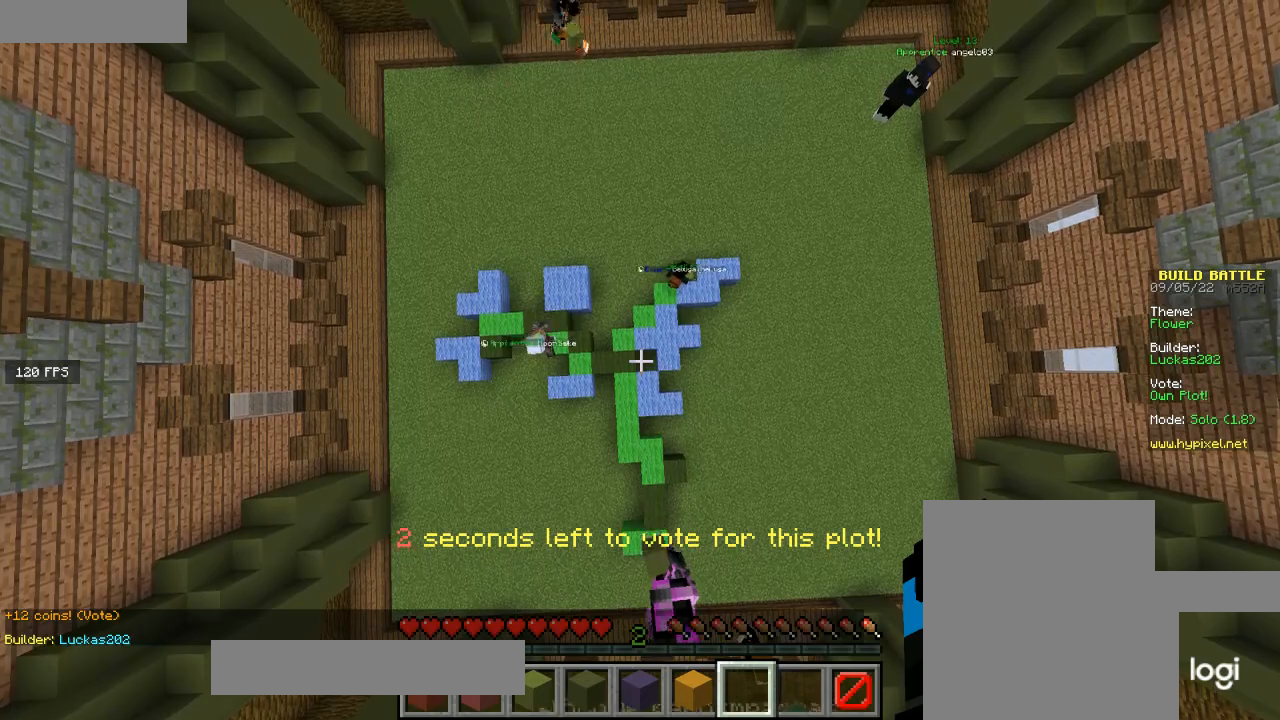
{"keys": [], "mouse": [], "events": []}
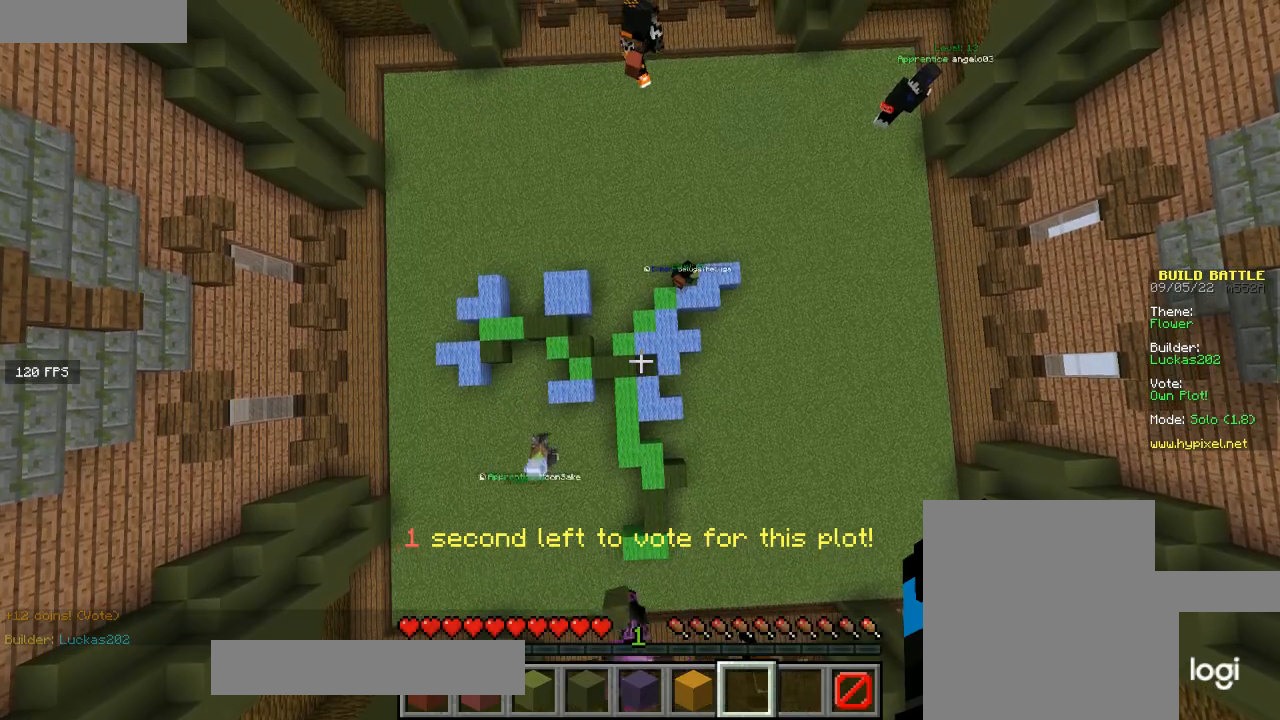
{"keys": [], "mouse": [], "events": []}
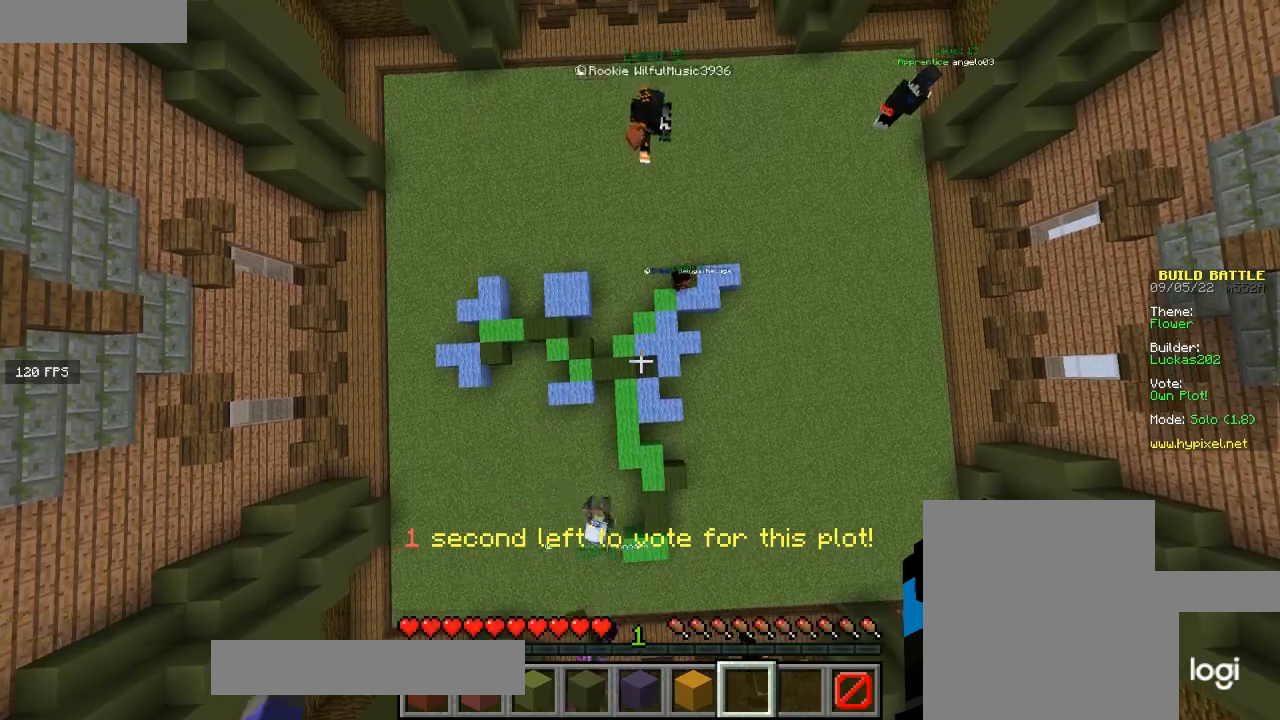
{"keys": ["w"], "mouse": [], "events": [[501, "w", "down"]]}
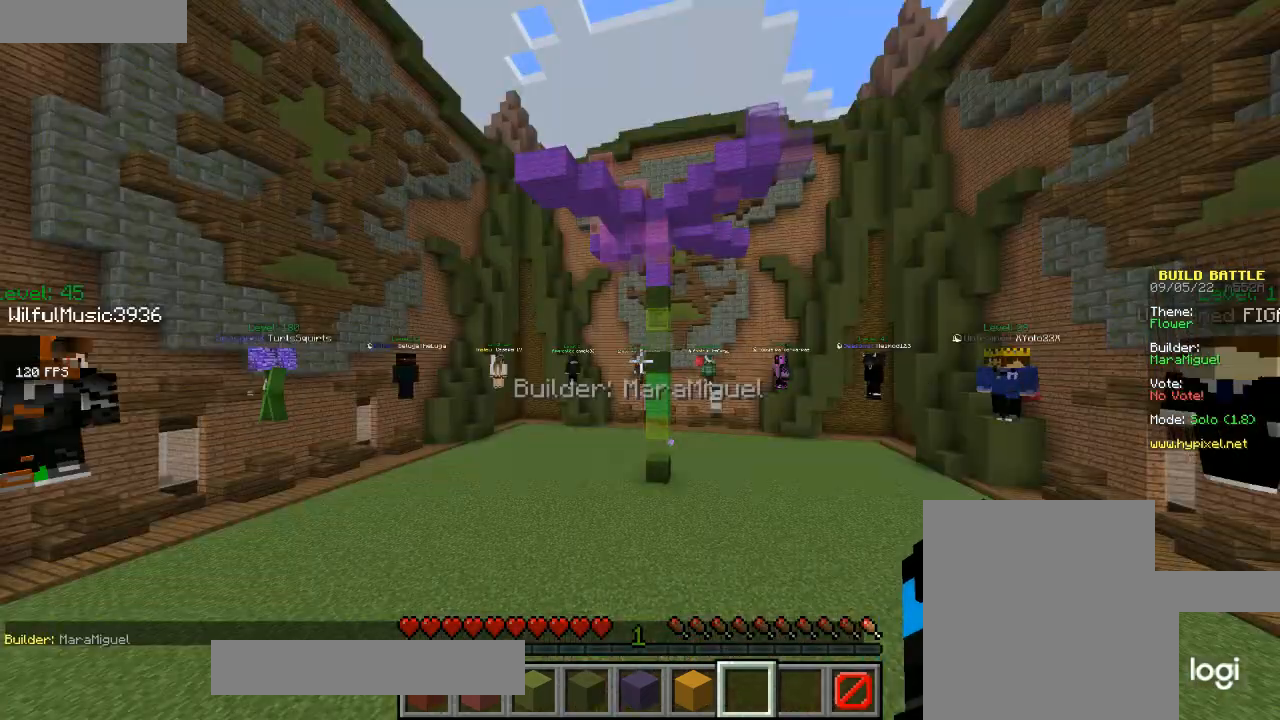
{"keys": ["w"], "mouse": [], "events": [[300, "a", "down"], [467, "a", "up"]]}
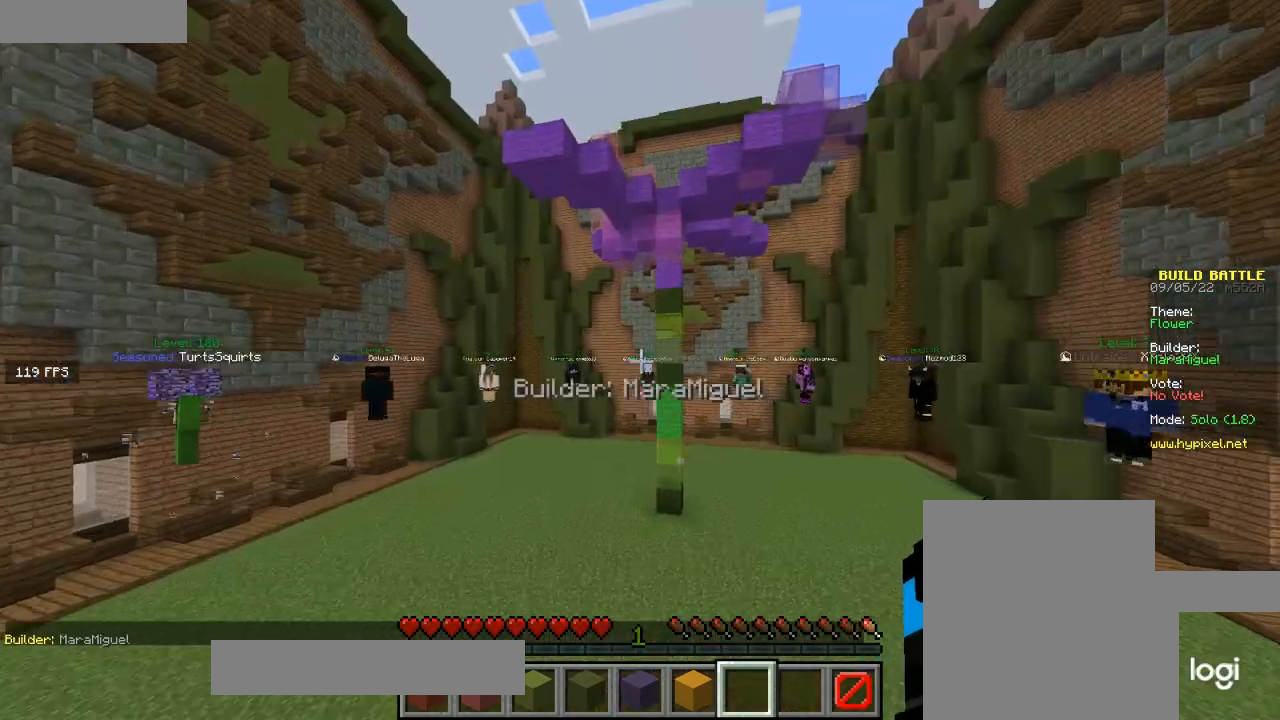
{"keys": [], "mouse": [], "events": [[434, "w", "up"]]}